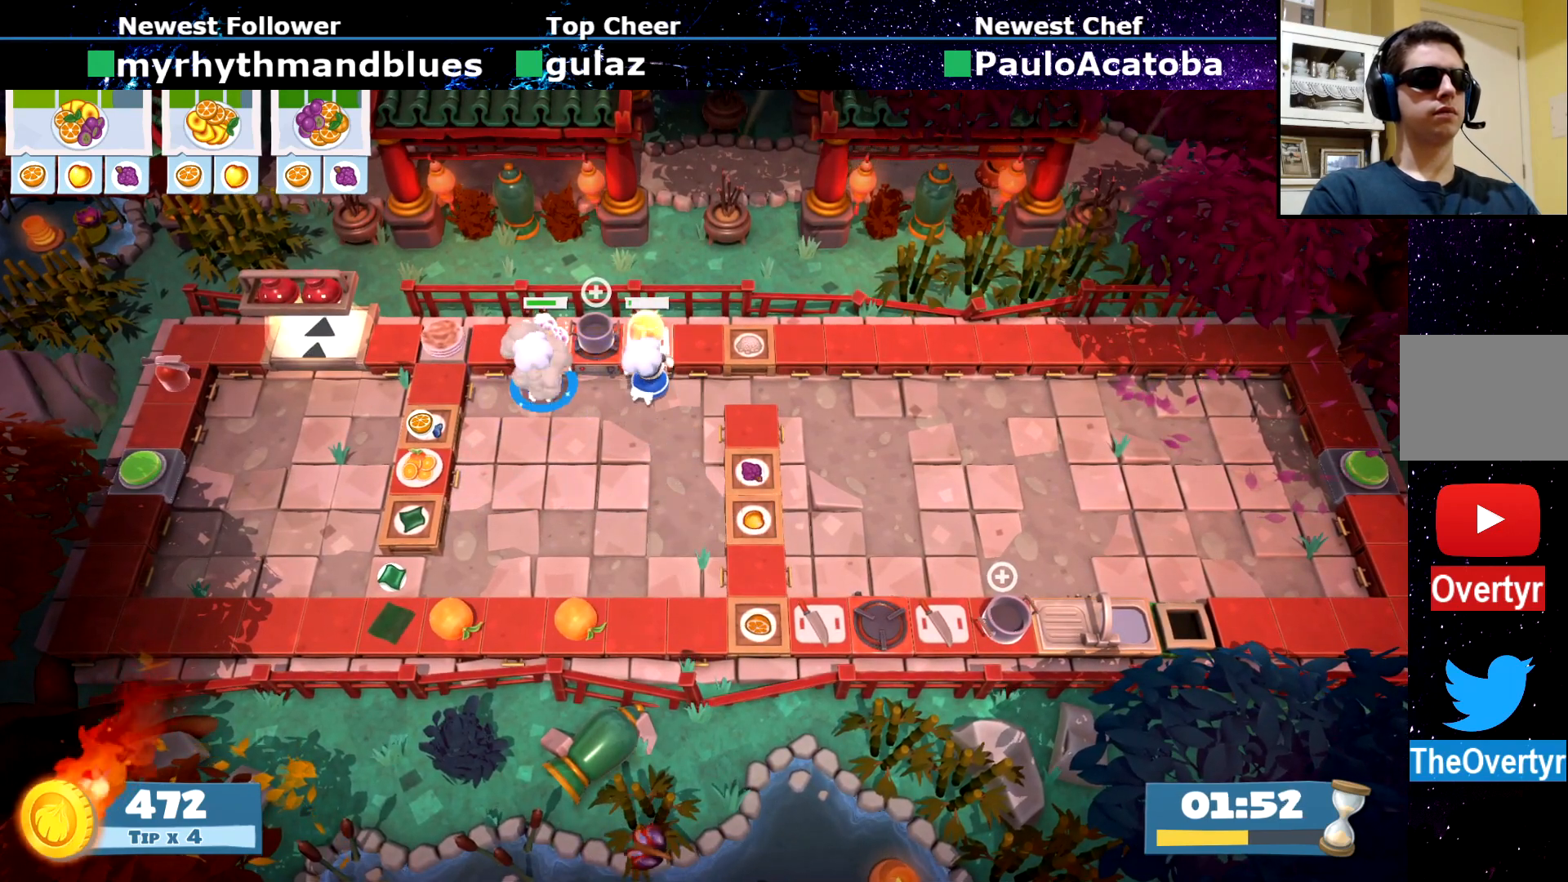
Gameplay with a controller (PlayStation layout); each line is a JSON object with the inputs held at the frame after it. "events" lists button and stick changes between this image and that frame as [ms after this image, input, new state], when the widget could be followed in between. Not read: L3 R1 R3 right_stick.
{"buttons": [], "left_stick": "center", "events": []}
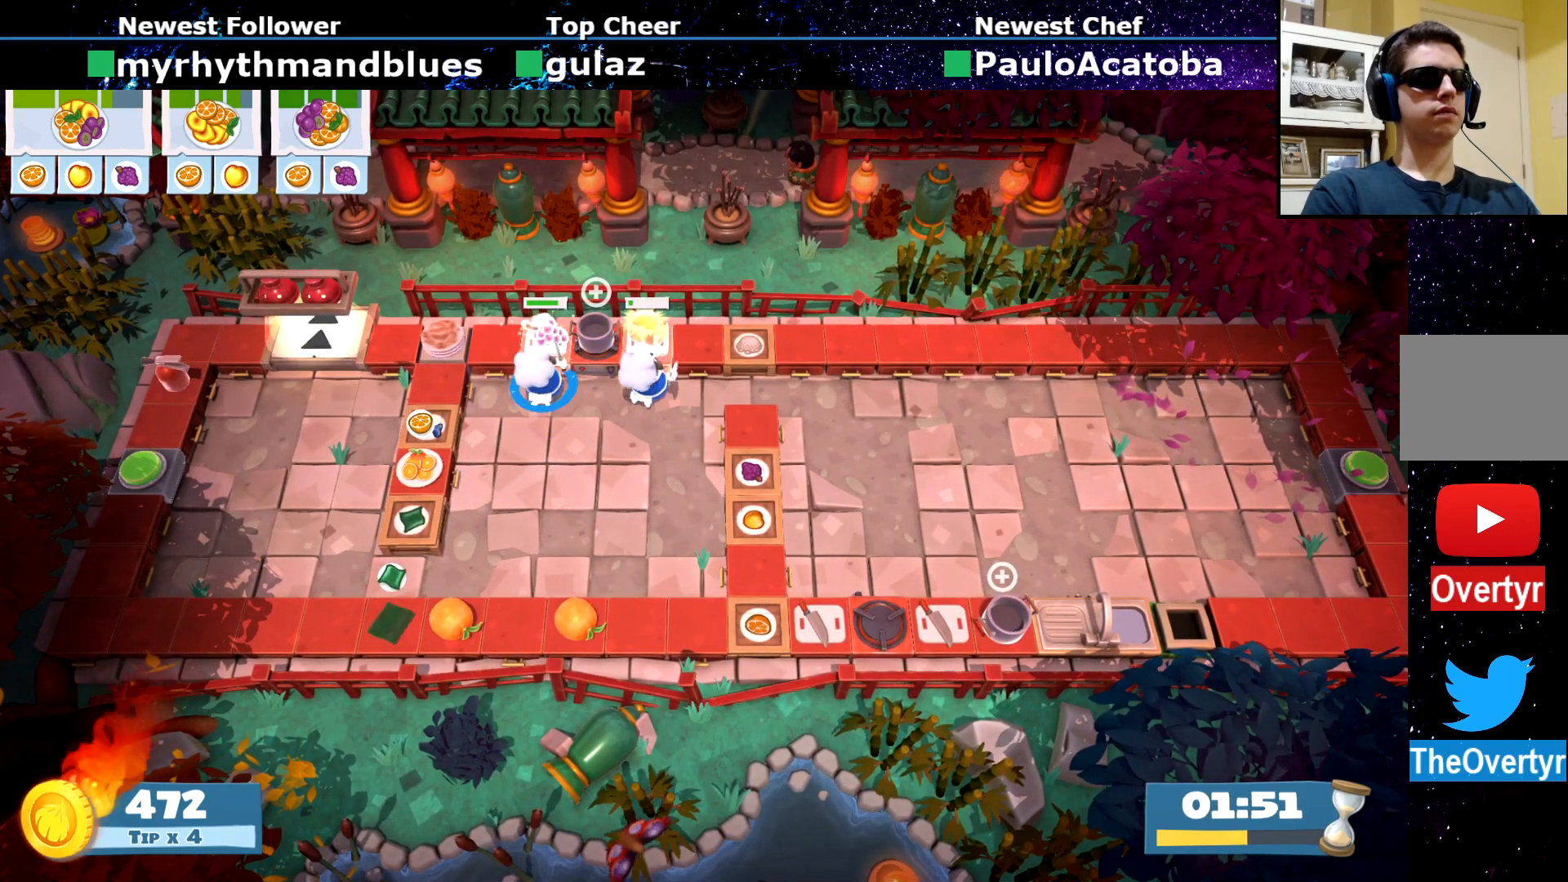
{"buttons": [], "left_stick": "center", "events": []}
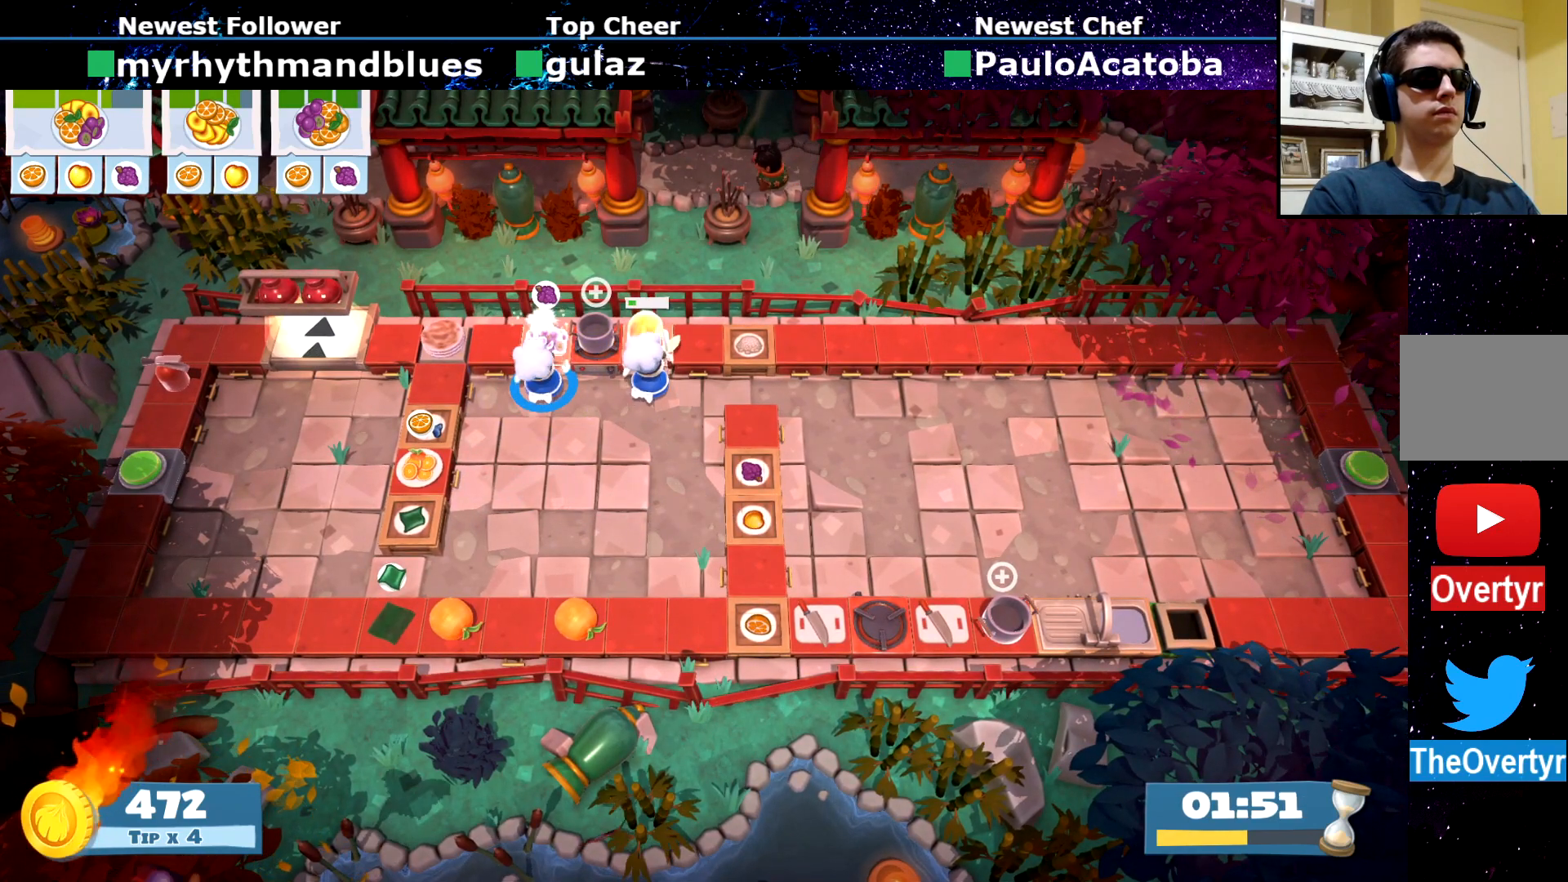
{"buttons": [], "left_stick": "down-left", "events": [[250, "CROSS", "down"], [250, "left_stick", "down-left"], [300, "CROSS", "up"], [334, "CIRCLE", "down"], [450, "CIRCLE", "up"]]}
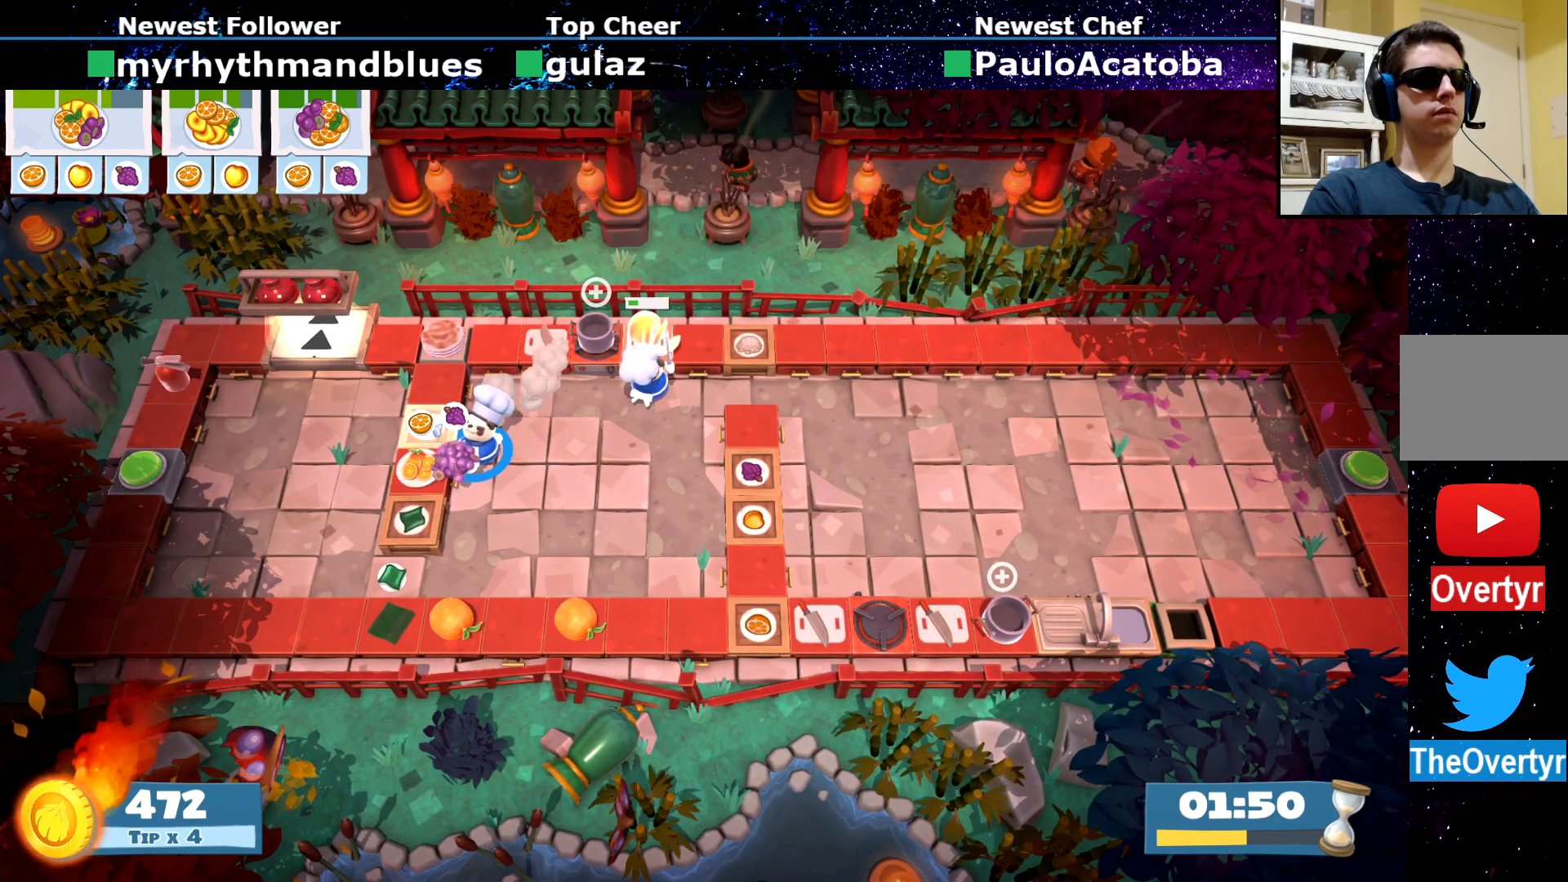
{"buttons": [], "left_stick": "up-right", "events": [[67, "CROSS", "down"], [150, "CROSS", "up"], [201, "left_stick", "up-left"], [284, "CIRCLE", "down"], [301, "left_stick", "up-right"], [384, "CIRCLE", "up"]]}
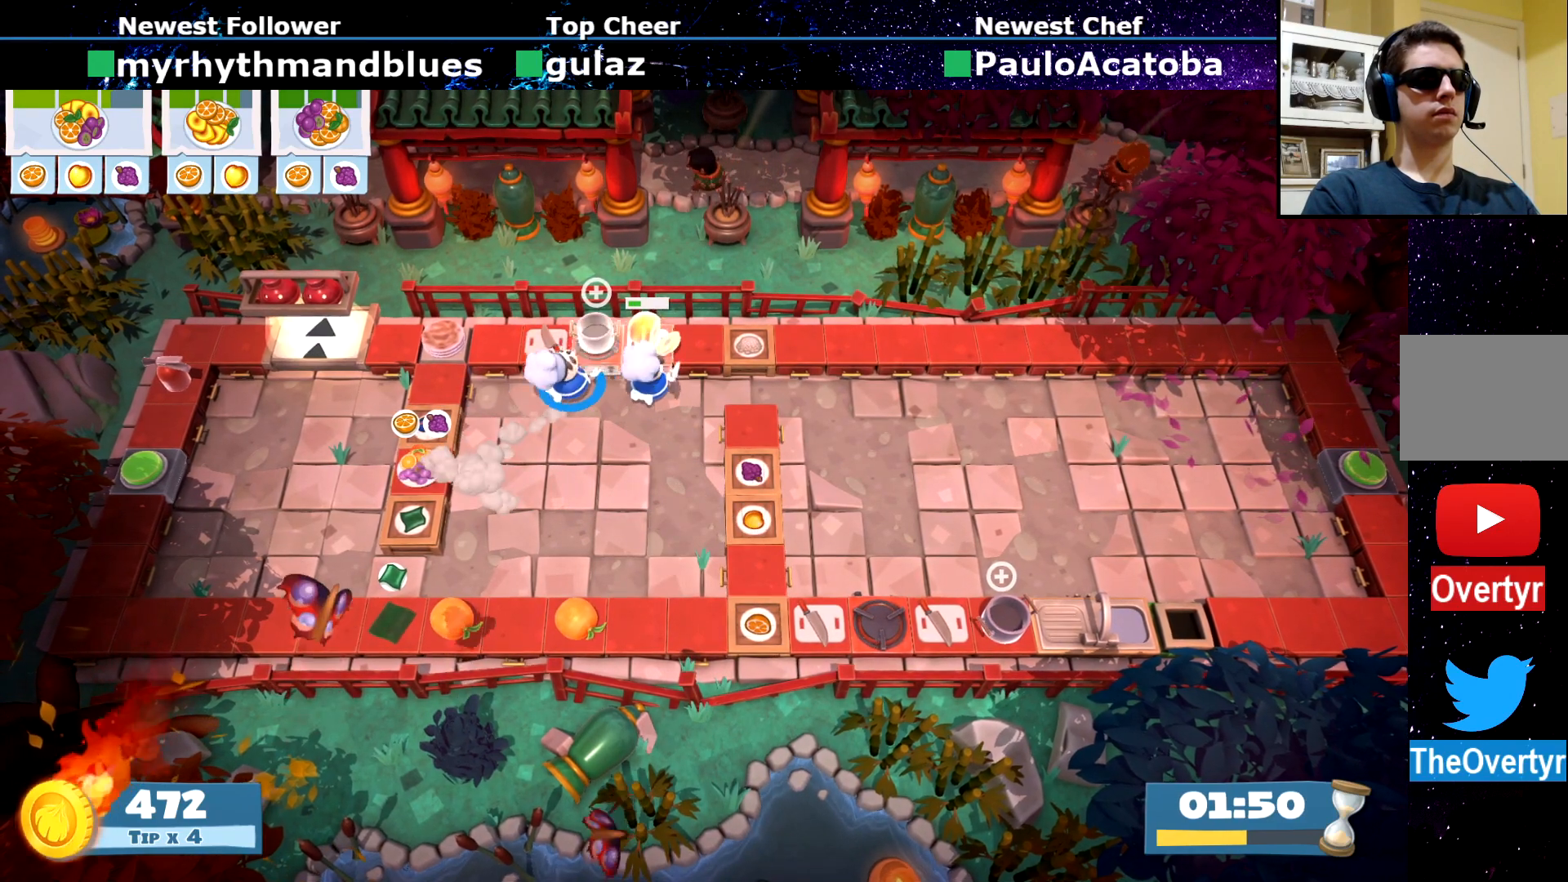
{"buttons": [], "left_stick": "center", "events": [[33, "SQUARE", "down"], [100, "SQUARE", "up"], [183, "SQUARE", "down"], [267, "SQUARE", "up"], [317, "left_stick", "center"], [350, "SQUARE", "down"], [450, "SQUARE", "up"]]}
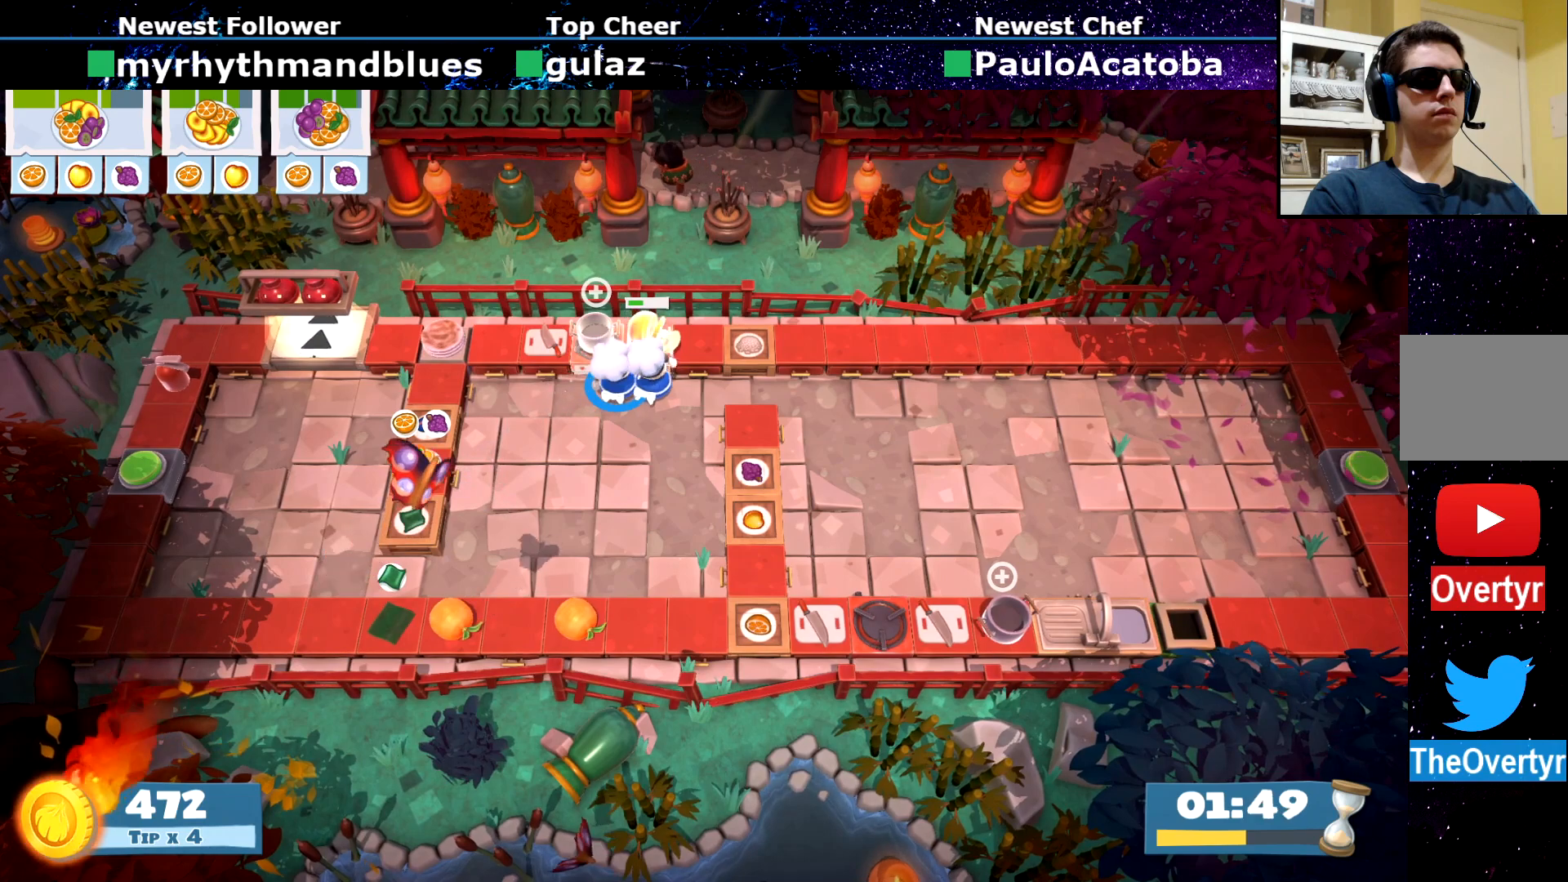
{"buttons": [], "left_stick": "center", "events": [[17, "SQUARE", "down"], [17, "left_stick", "up-right"], [117, "SQUARE", "up"], [134, "left_stick", "center"], [184, "SQUARE", "down"], [284, "SQUARE", "up"], [367, "SQUARE", "down"], [451, "SQUARE", "up"]]}
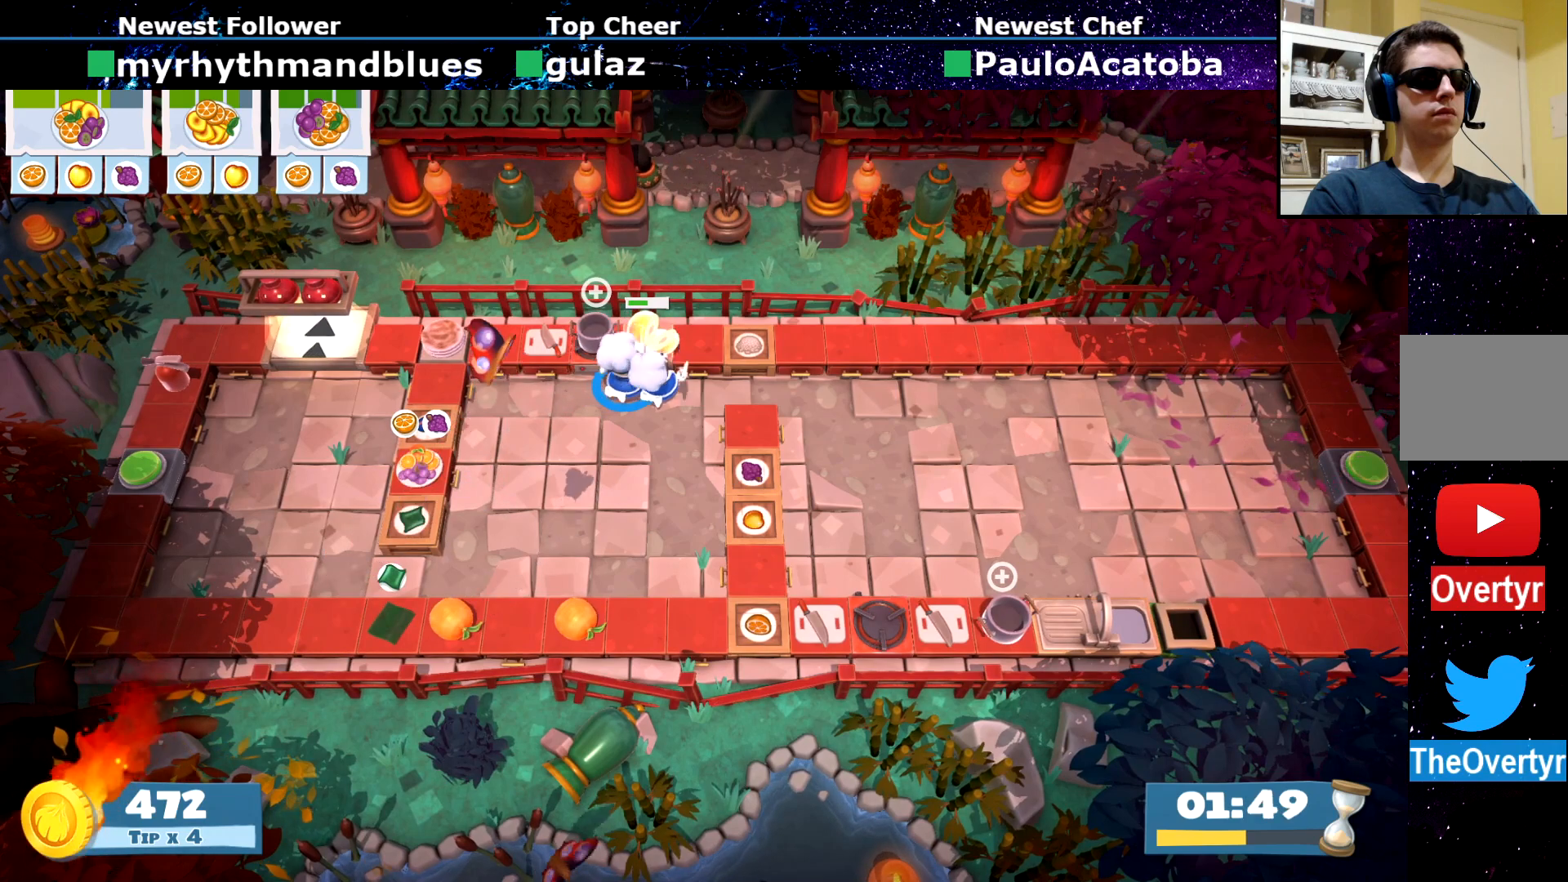
{"buttons": [], "left_stick": "center", "events": [[33, "SQUARE", "down"], [117, "SQUARE", "up"], [217, "SQUARE", "down"], [300, "SQUARE", "up"], [367, "SQUARE", "down"], [467, "SQUARE", "up"]]}
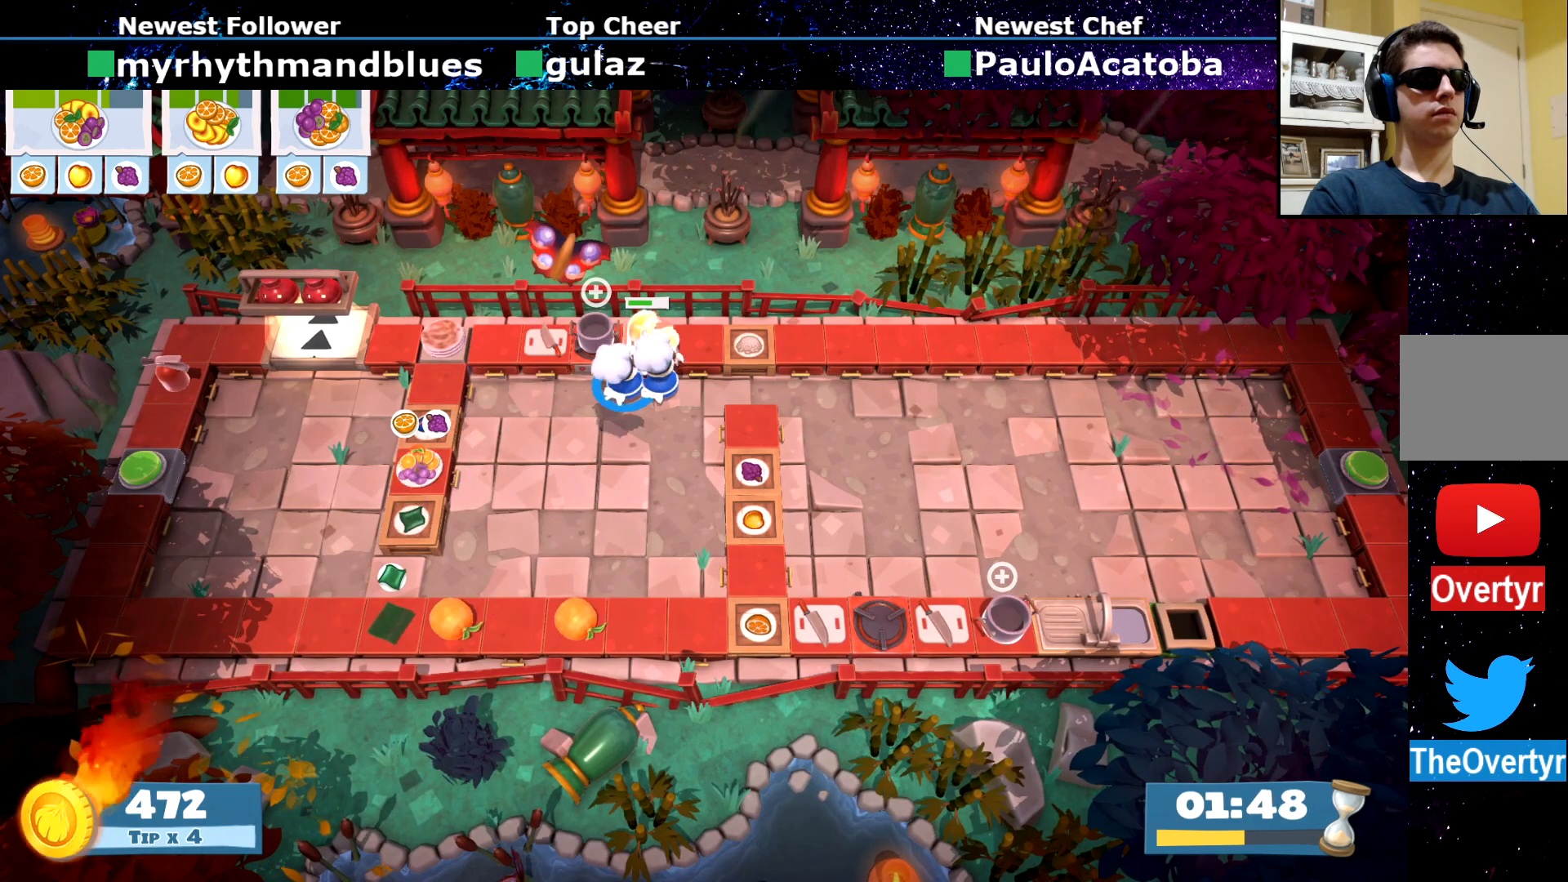
{"buttons": [], "left_stick": "center", "events": [[34, "SQUARE", "down"], [134, "SQUARE", "up"]]}
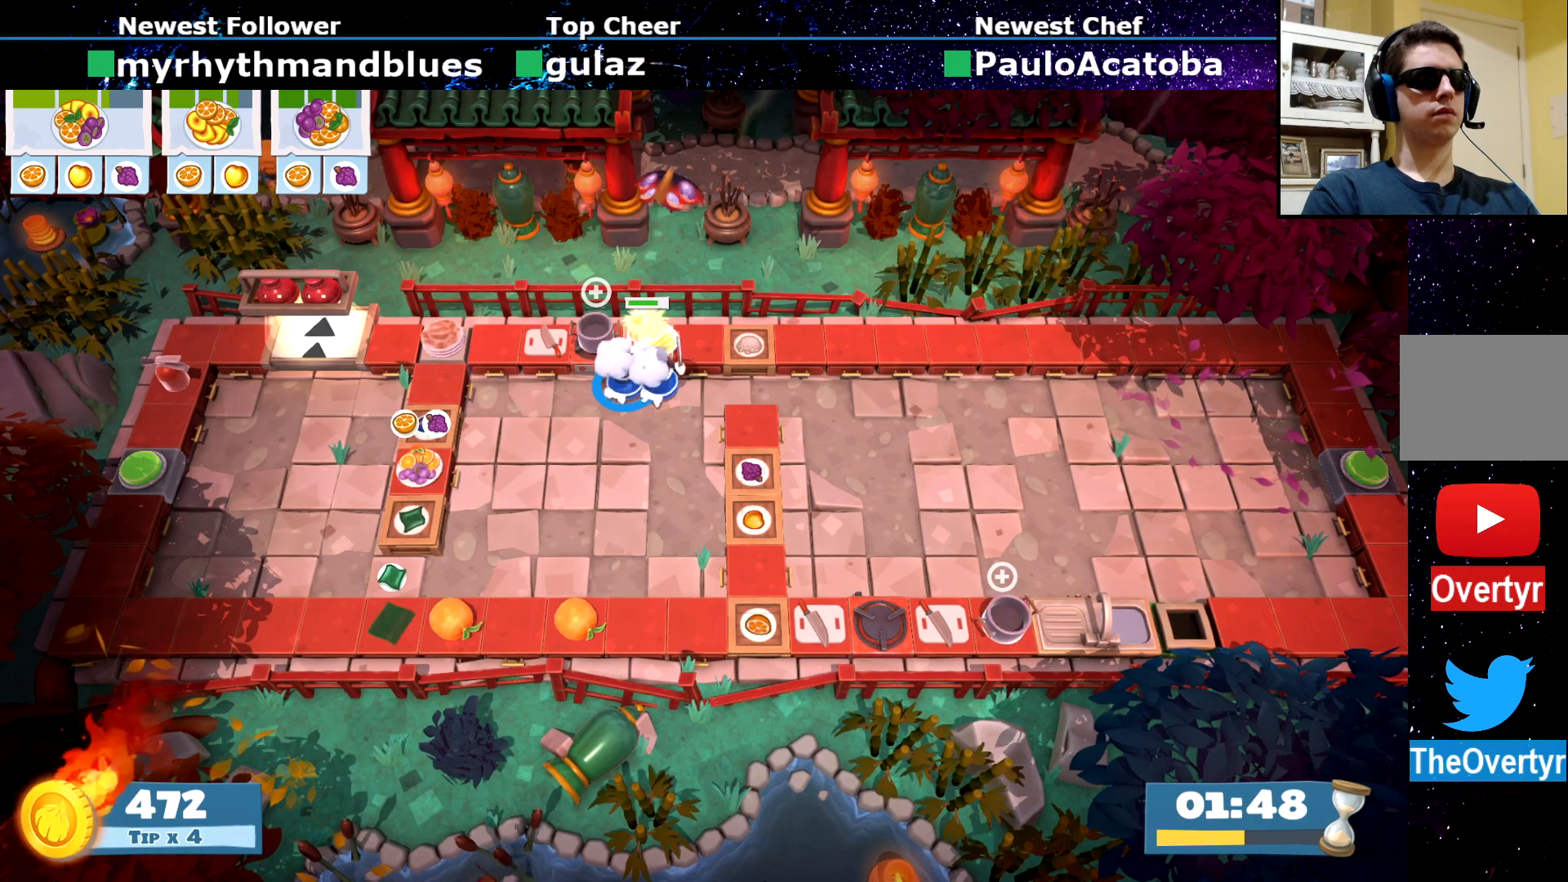
{"buttons": [], "left_stick": "center", "events": []}
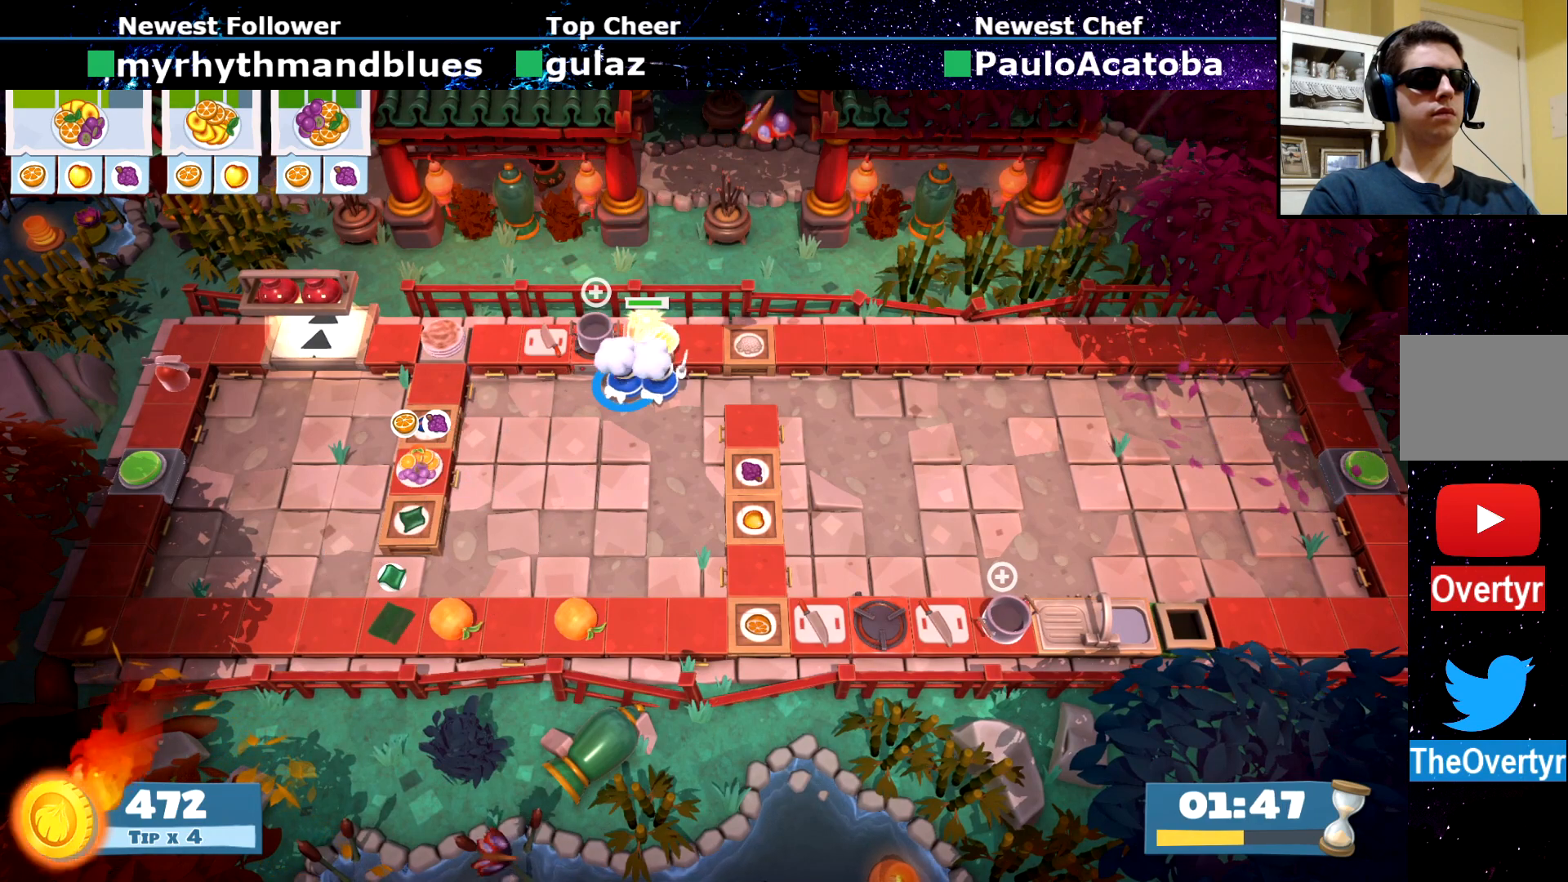
{"buttons": ["CIRCLE"], "left_stick": "down-left", "events": [[317, "CROSS", "down"], [384, "CROSS", "up"], [384, "left_stick", "down-left"], [401, "CIRCLE", "down"]]}
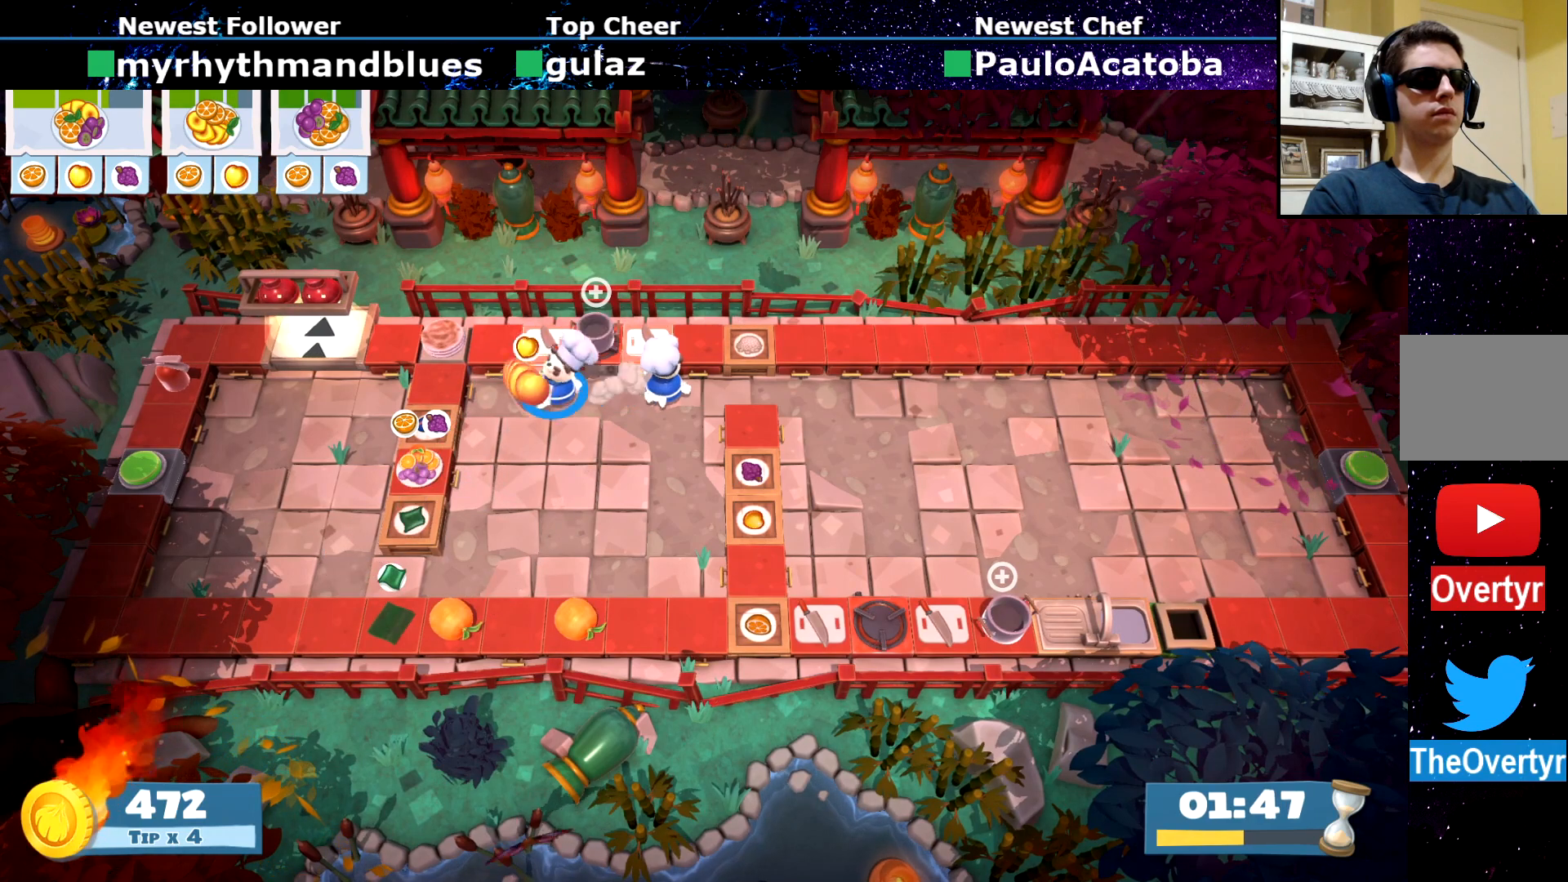
{"buttons": ["CROSS"], "left_stick": "down-left", "events": [[50, "CIRCLE", "up"], [317, "CROSS", "down"], [384, "CROSS", "up"], [450, "CROSS", "down"]]}
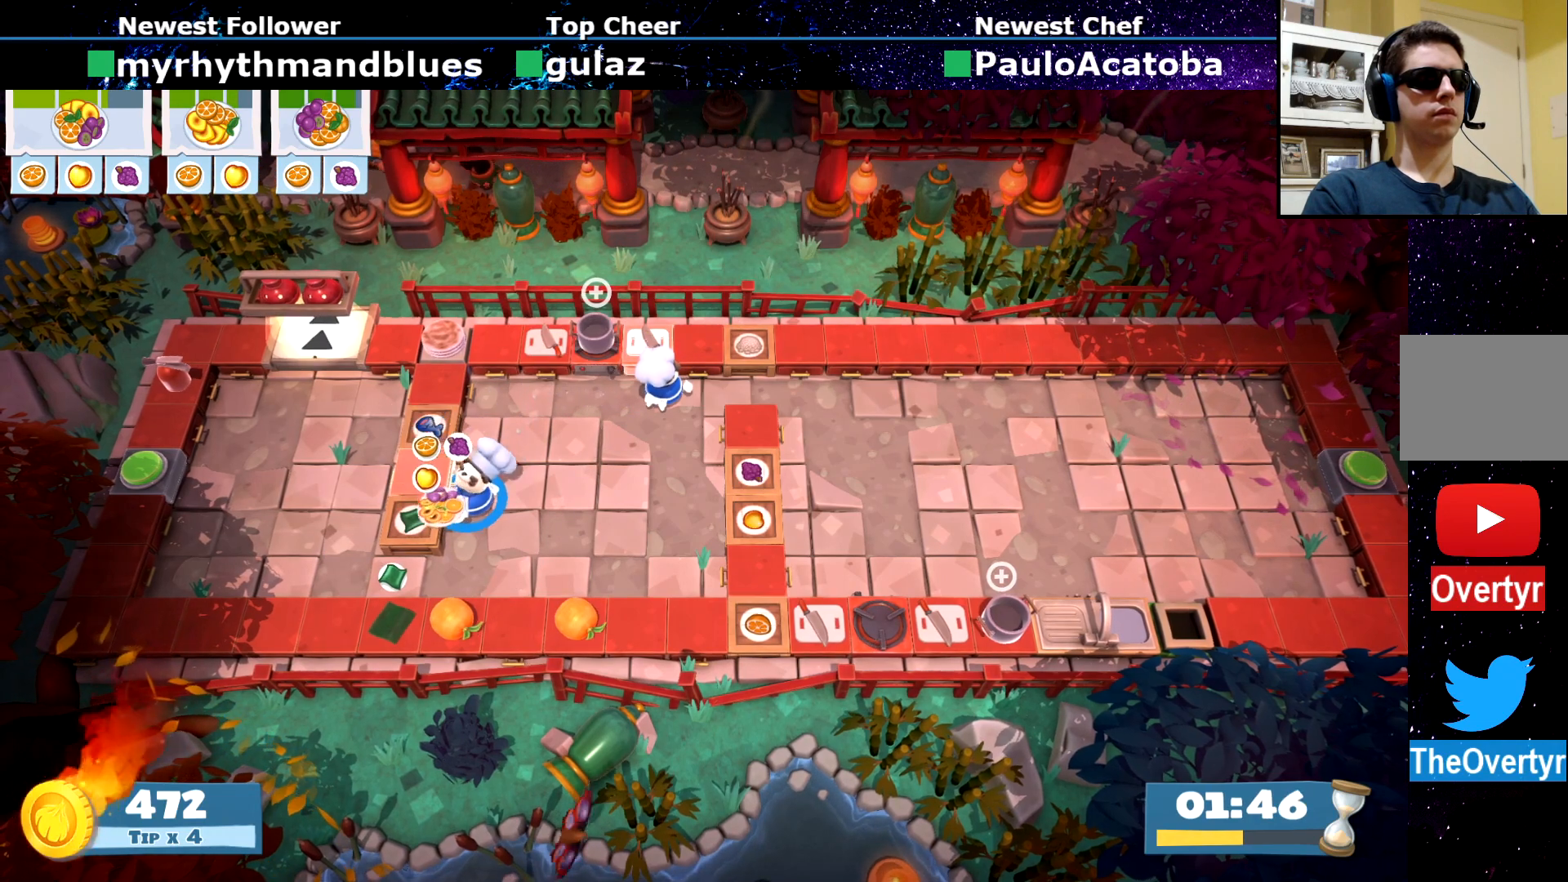
{"buttons": [], "left_stick": "up-left", "events": [[34, "CROSS", "up"], [100, "CIRCLE", "down"], [251, "CIRCLE", "up"], [384, "left_stick", "up-left"]]}
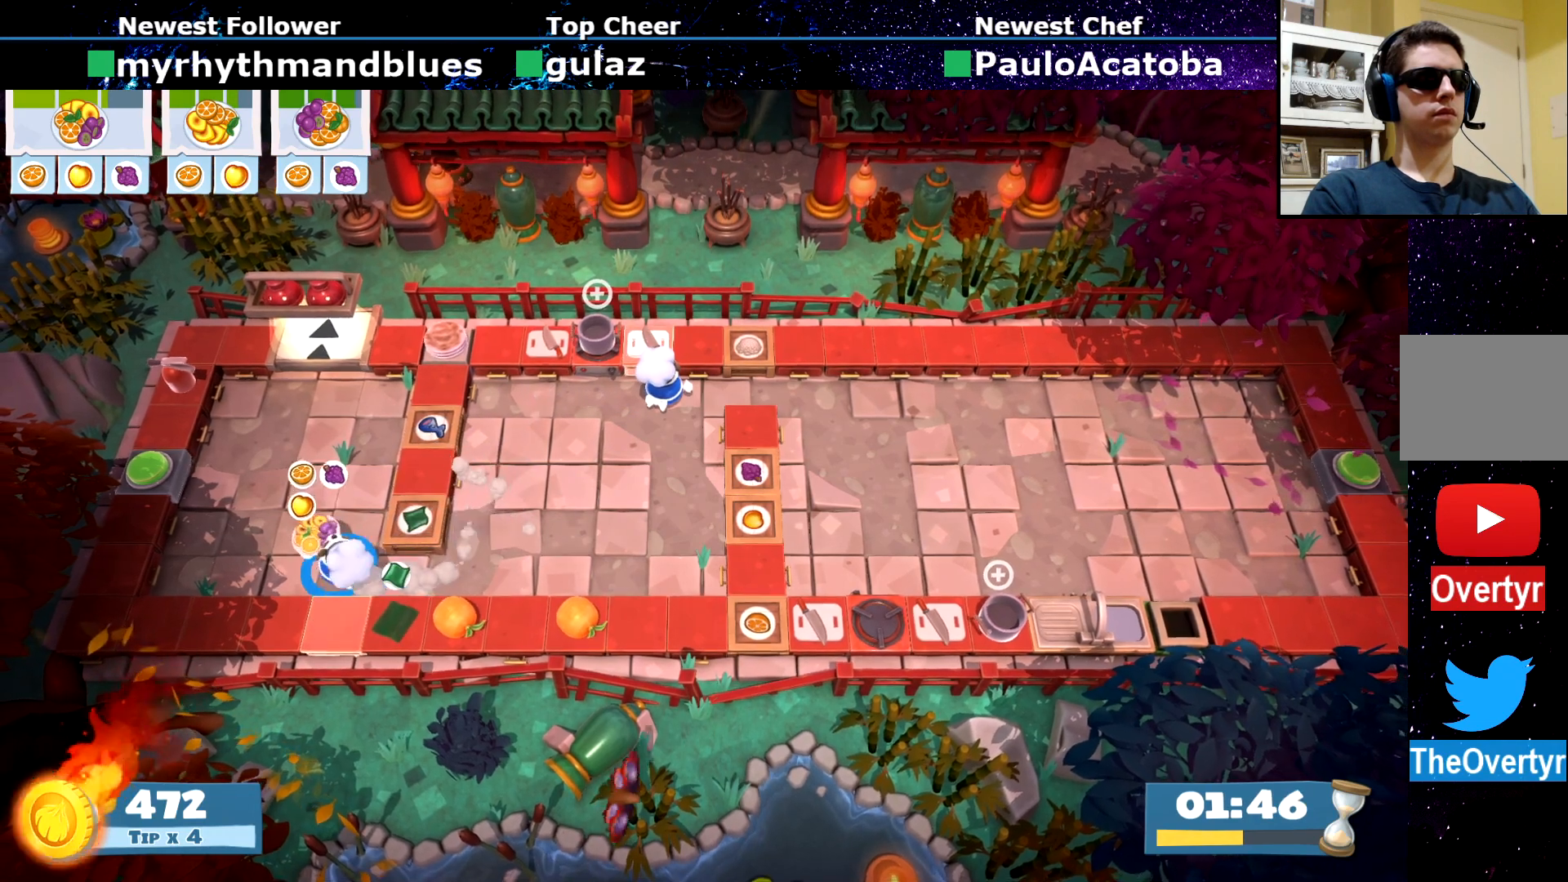
{"buttons": [], "left_stick": "up", "events": [[67, "CIRCLE", "down"], [150, "CIRCLE", "up"], [217, "left_stick", "up"]]}
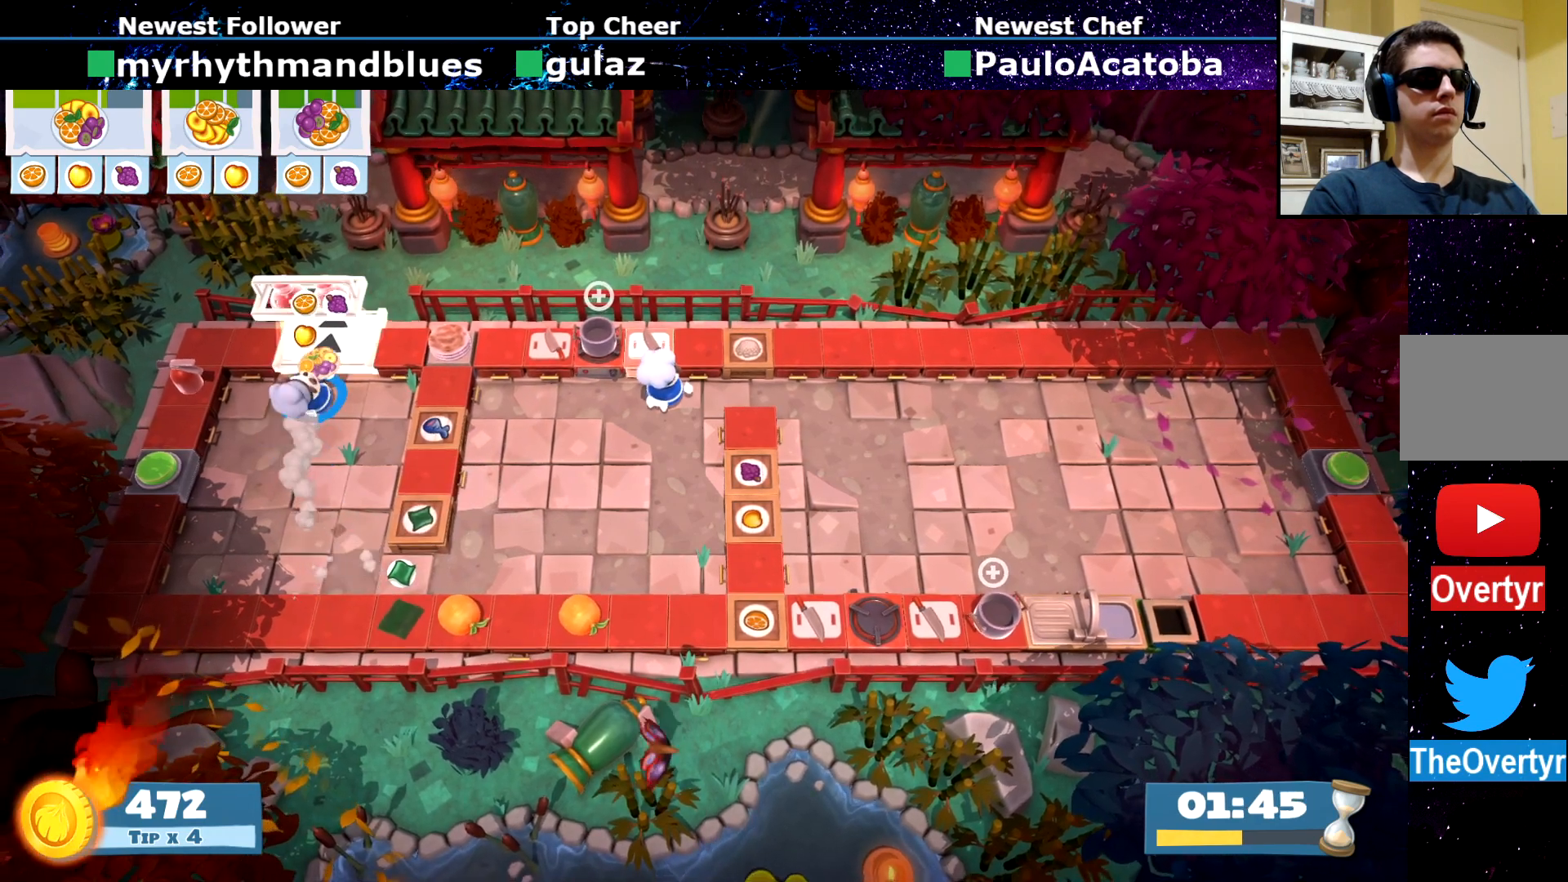
{"buttons": [], "left_stick": "up-left", "events": [[17, "CROSS", "down"], [100, "CROSS", "up"], [117, "left_stick", "down-left"], [134, "CIRCLE", "down"], [234, "left_stick", "down"], [284, "CIRCLE", "up"], [417, "CROSS", "down"], [467, "left_stick", "up-left"], [501, "CROSS", "up"]]}
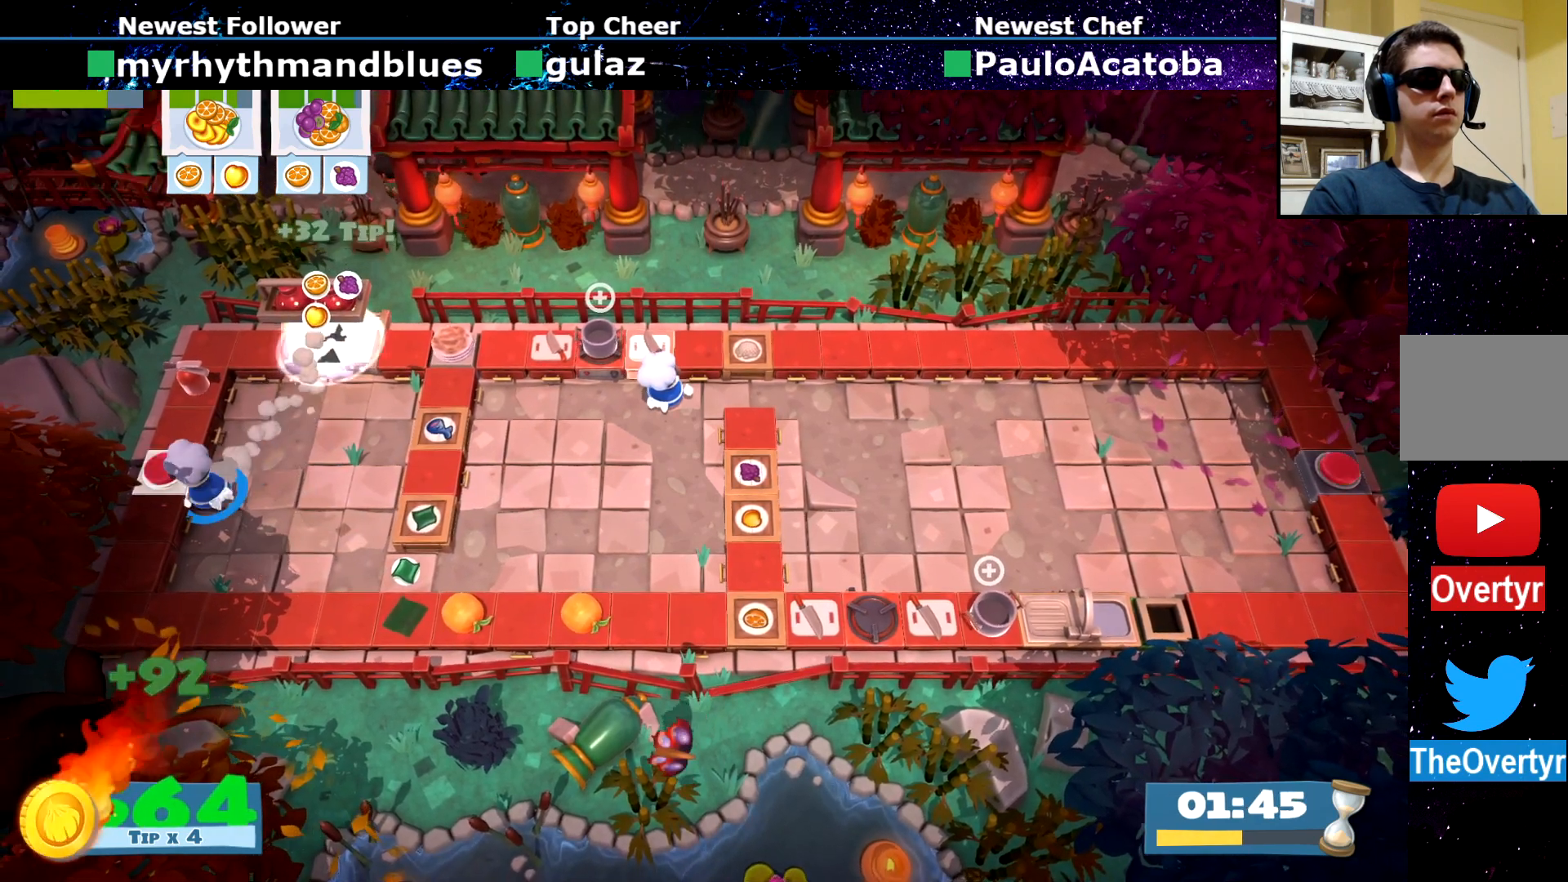
{"buttons": [], "left_stick": "up-right", "events": [[67, "CIRCLE", "down"], [117, "left_stick", "up-right"], [133, "CIRCLE", "up"]]}
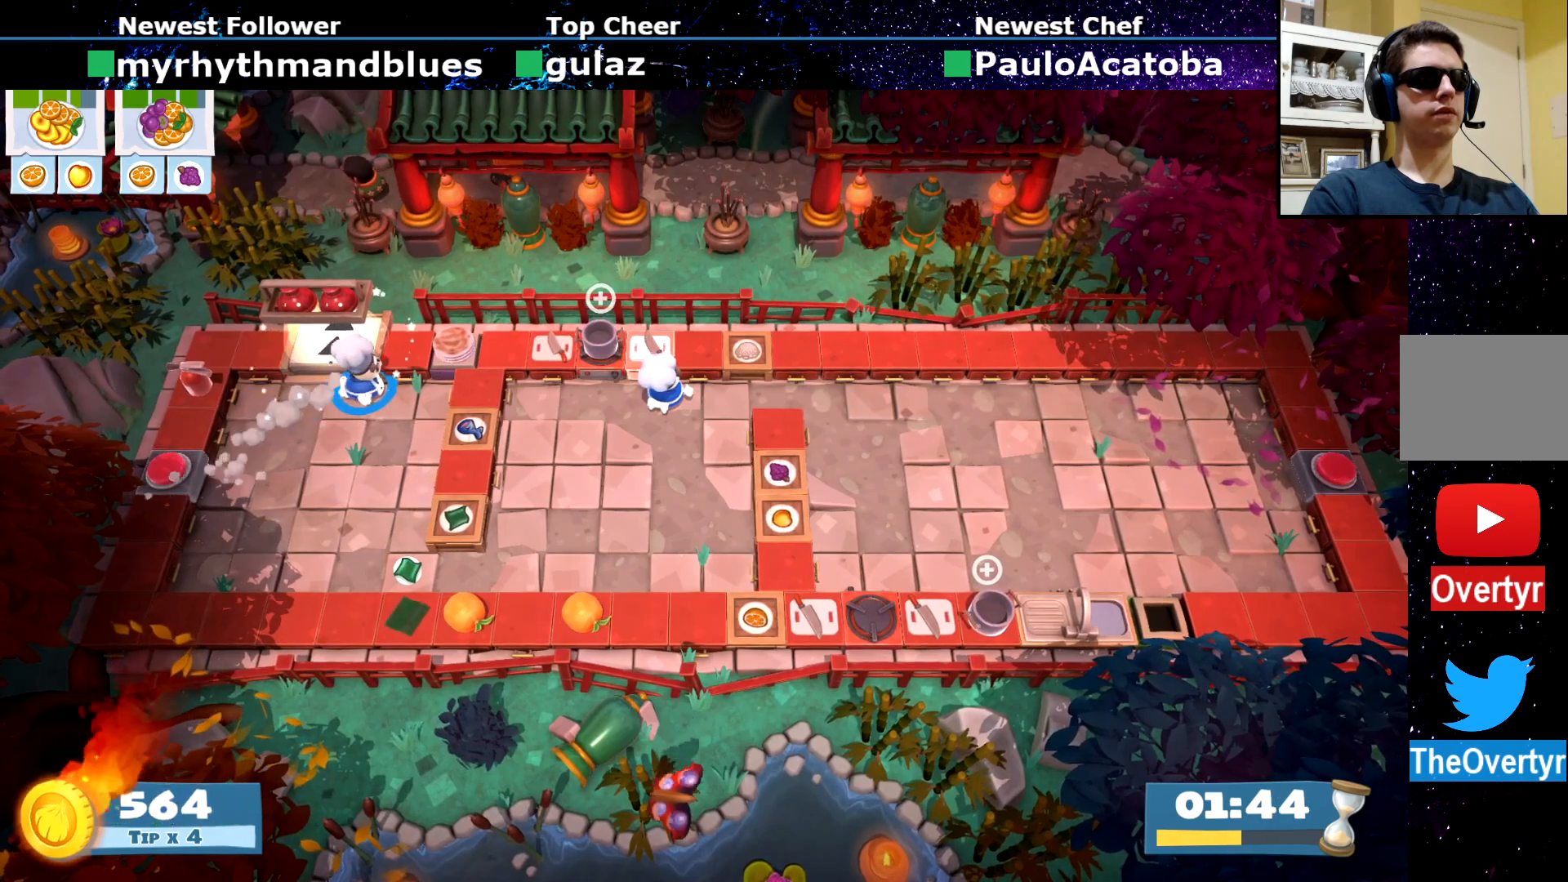
{"buttons": ["CROSS"], "left_stick": "up-right", "events": [[434, "CROSS", "down"]]}
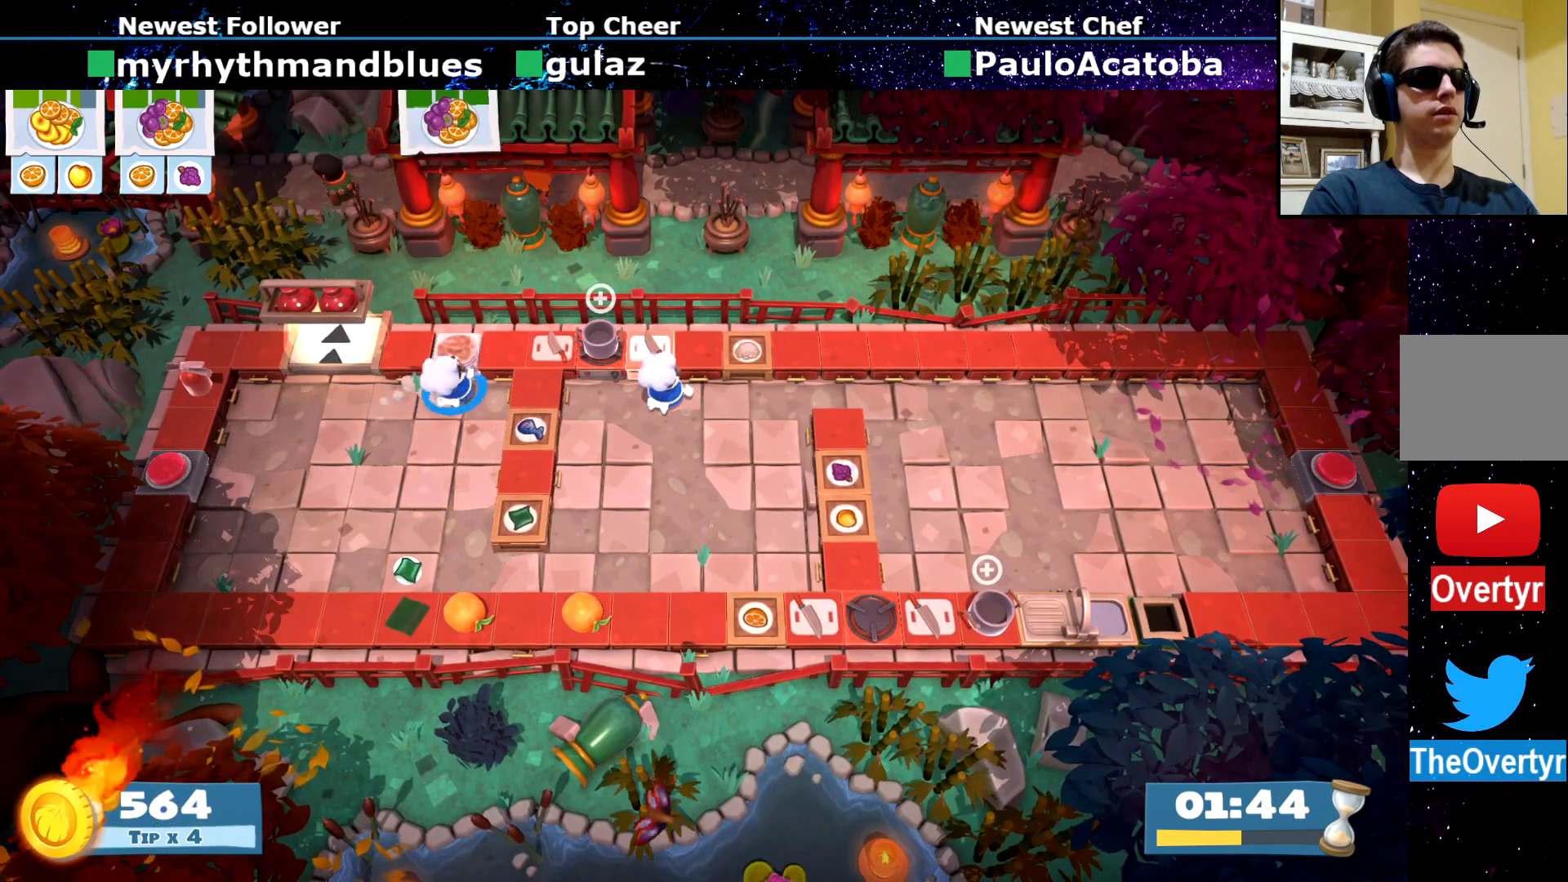
{"buttons": ["CROSS"], "left_stick": "right", "events": [[33, "CROSS", "up"], [50, "left_stick", "down-right"], [150, "CIRCLE", "down"], [250, "CIRCLE", "up"], [484, "CROSS", "down"], [484, "left_stick", "right"]]}
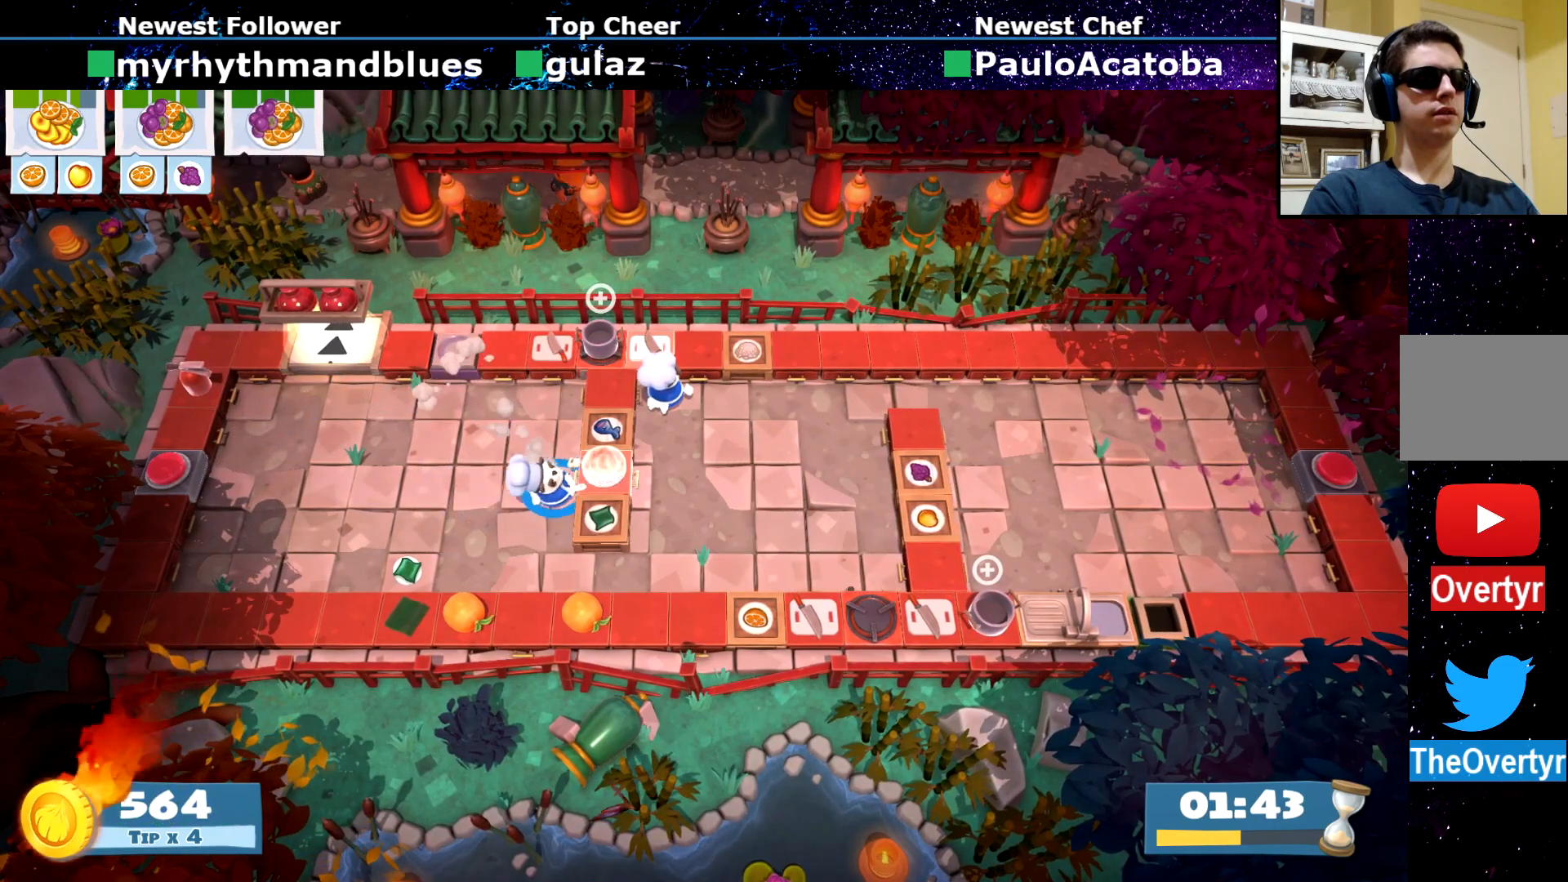
{"buttons": [], "left_stick": "down"}
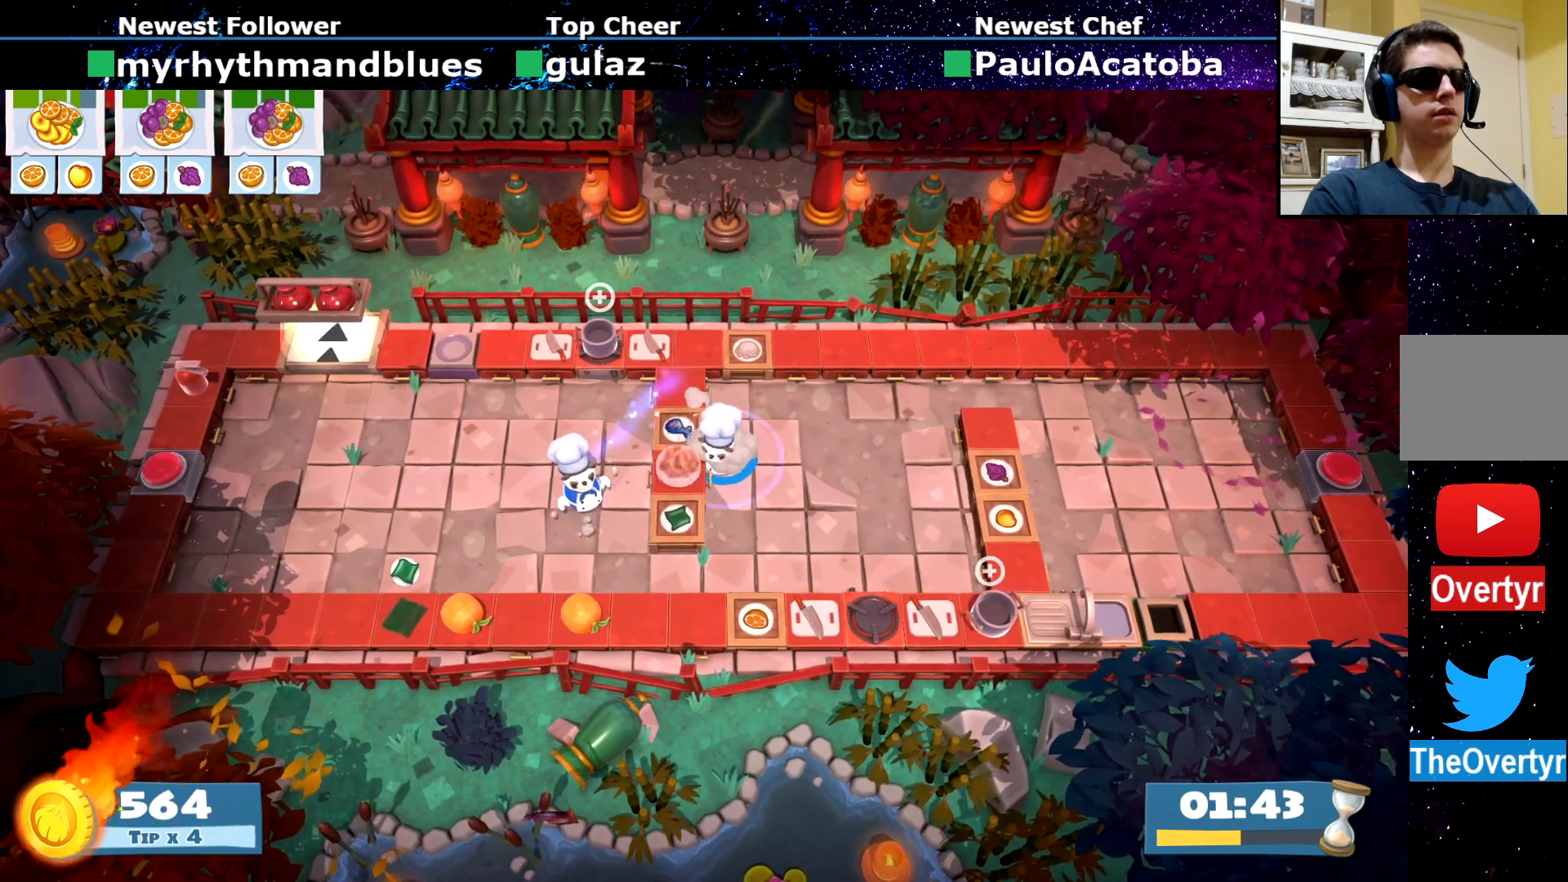
{"buttons": ["R2"], "left_stick": "down-left", "events": [[83, "CROSS", "down"], [150, "left_stick", "down-right"], [183, "CROSS", "up"], [350, "CIRCLE", "down"], [400, "CIRCLE", "up"], [500, "R2", "down"], [500, "left_stick", "down-left"]]}
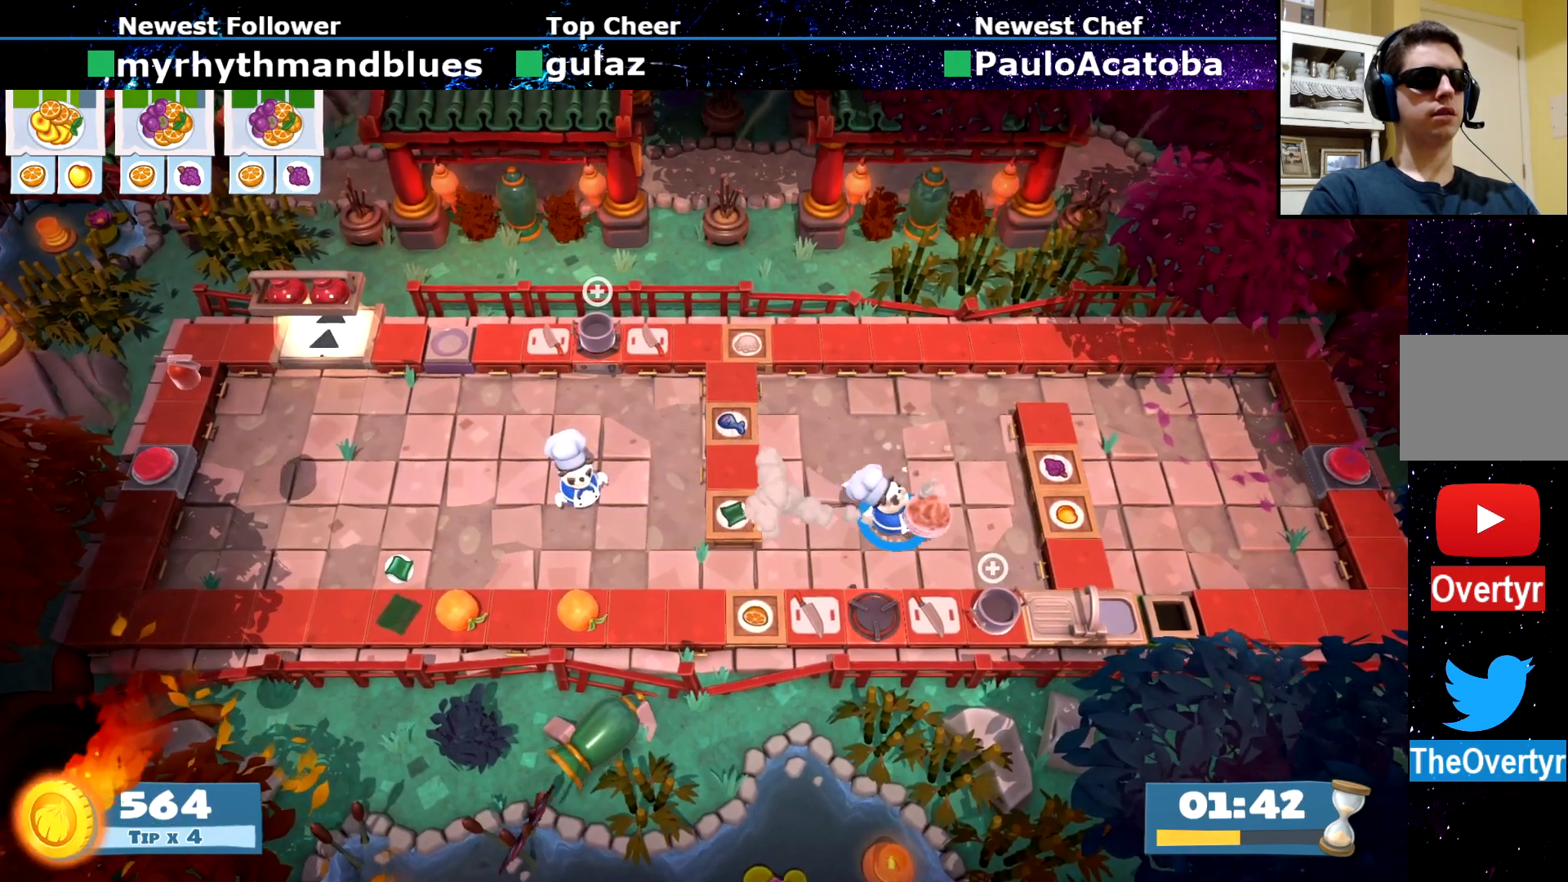
{"buttons": [], "left_stick": "left", "events": [[100, "R2", "up"], [201, "left_stick", "left"], [217, "CIRCLE", "down"], [267, "CIRCLE", "up"]]}
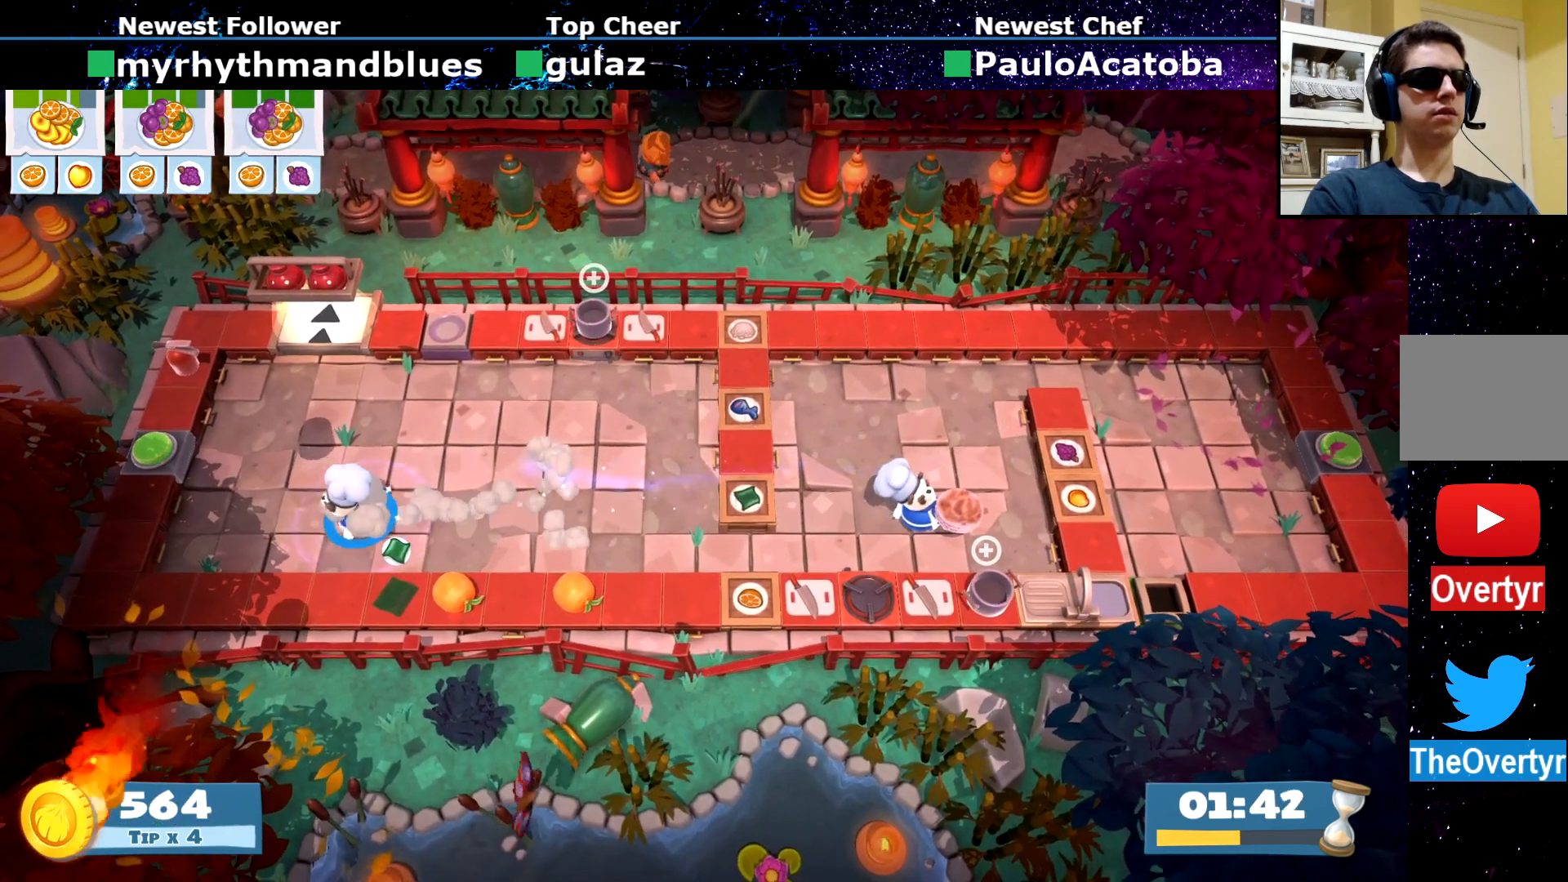
{"buttons": [], "left_stick": "center", "events": [[150, "CIRCLE", "down"], [150, "left_stick", "up-left"], [217, "CIRCLE", "up"], [334, "left_stick", "left"], [384, "CROSS", "down"], [450, "left_stick", "center"], [467, "CROSS", "up"]]}